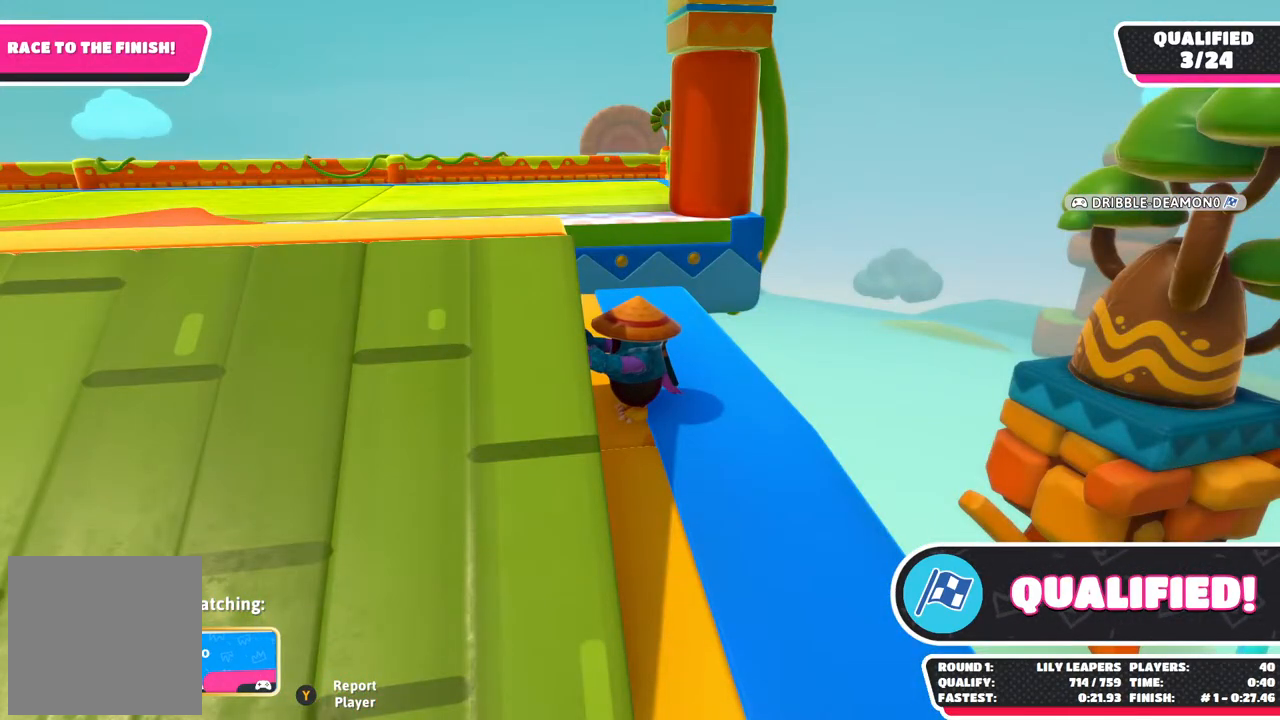
Gameplay with a controller (Xbox layout); each line is a JSON object with the inputs held at the frame after it. "events" lists button and stick changes between this image and that frame as [ms after this image, input, new state], when the widget could be followed in between. This document gives stick clicks only as held states, not as events.
{"buttons": [], "left_stick": "center", "right_stick": "left", "events": [[300, "right_stick", "left"]]}
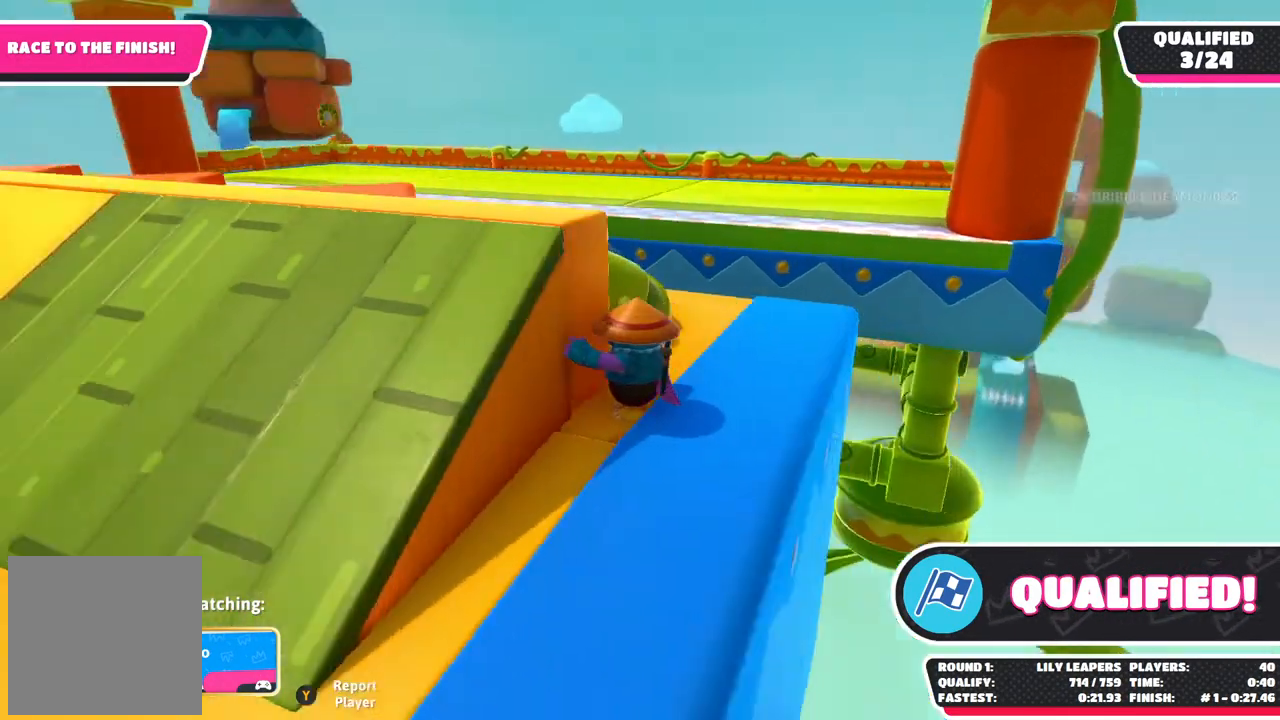
{"buttons": [], "left_stick": "center", "right_stick": "left", "events": []}
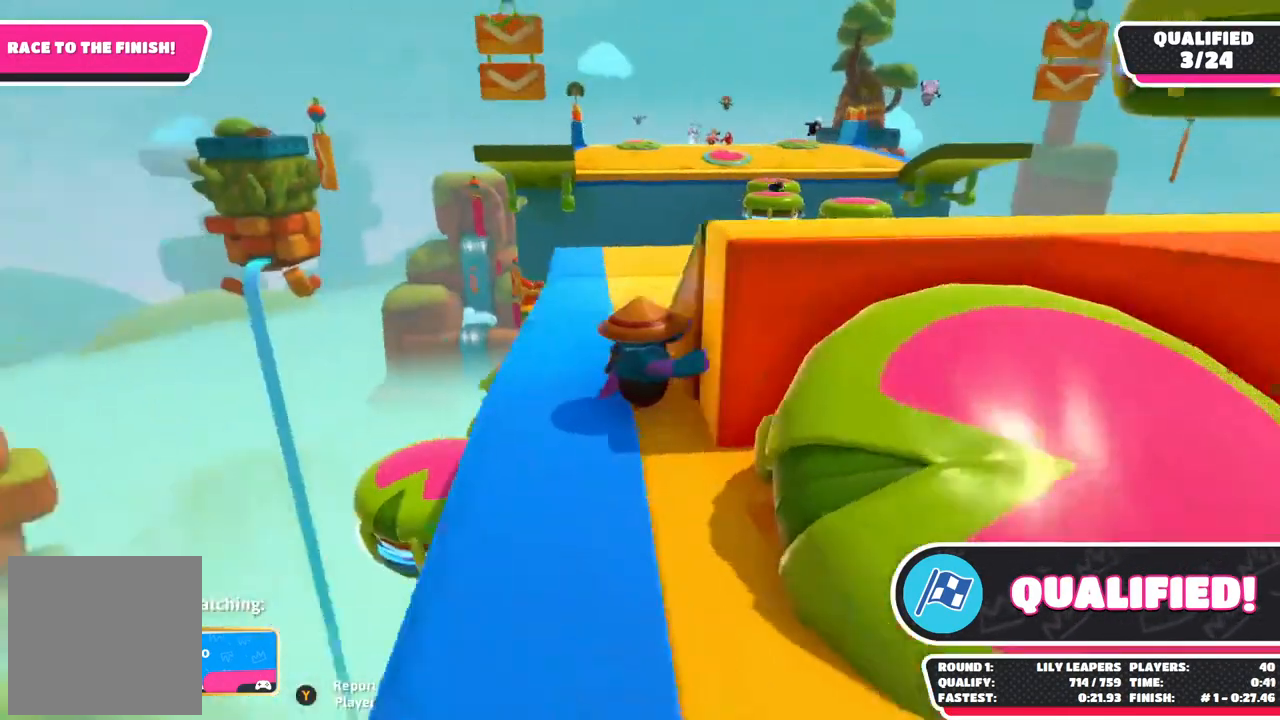
{"buttons": [], "left_stick": "center", "right_stick": "left", "events": []}
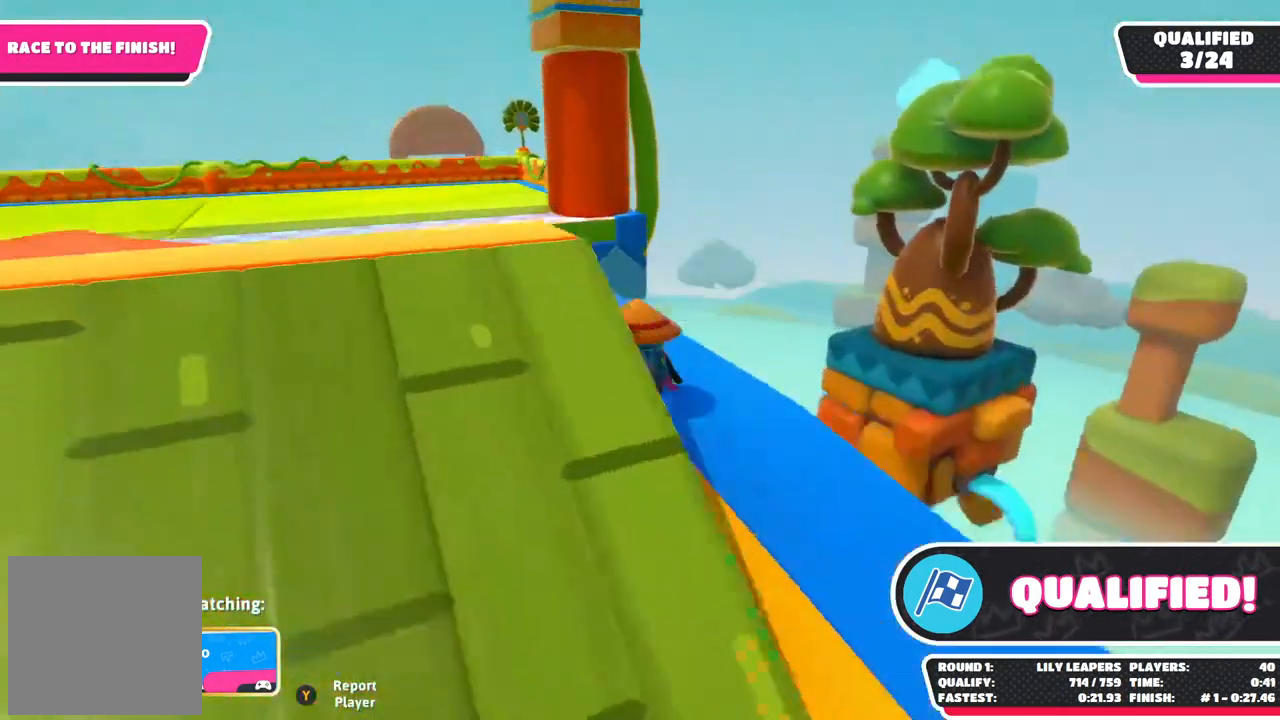
{"buttons": [], "left_stick": "center", "right_stick": "left", "events": []}
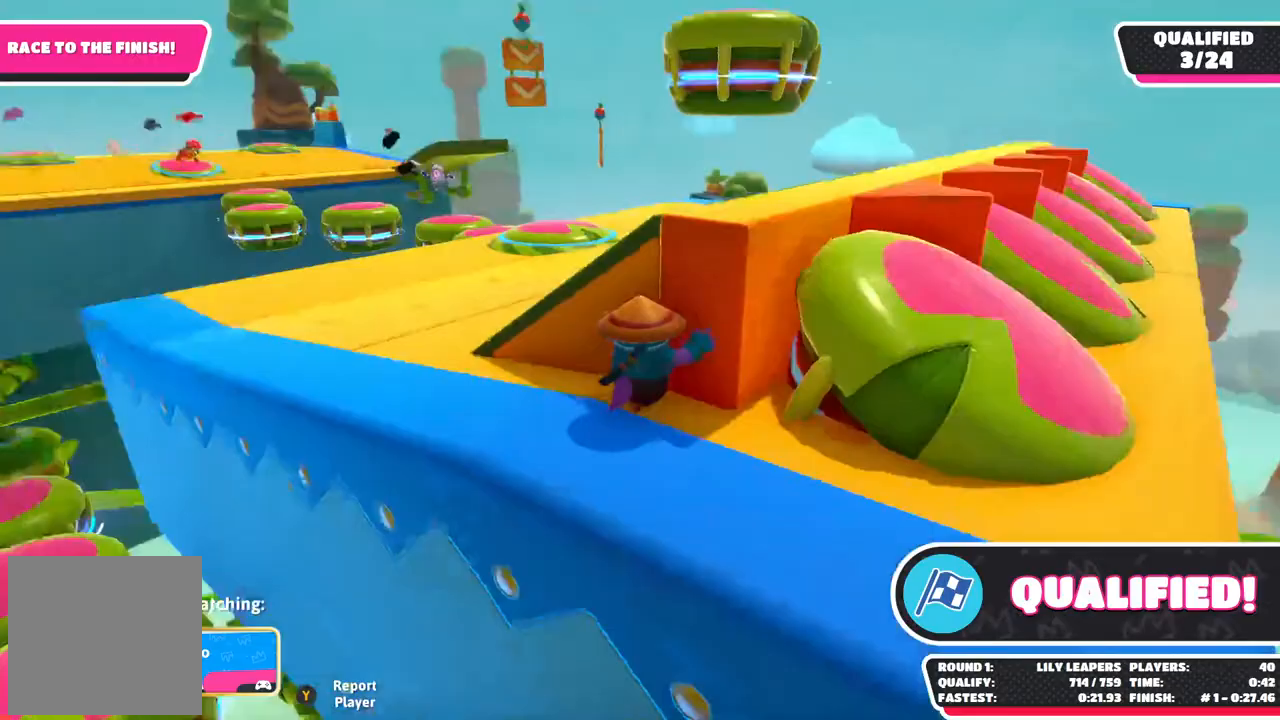
{"buttons": [], "left_stick": "center", "right_stick": "left", "events": []}
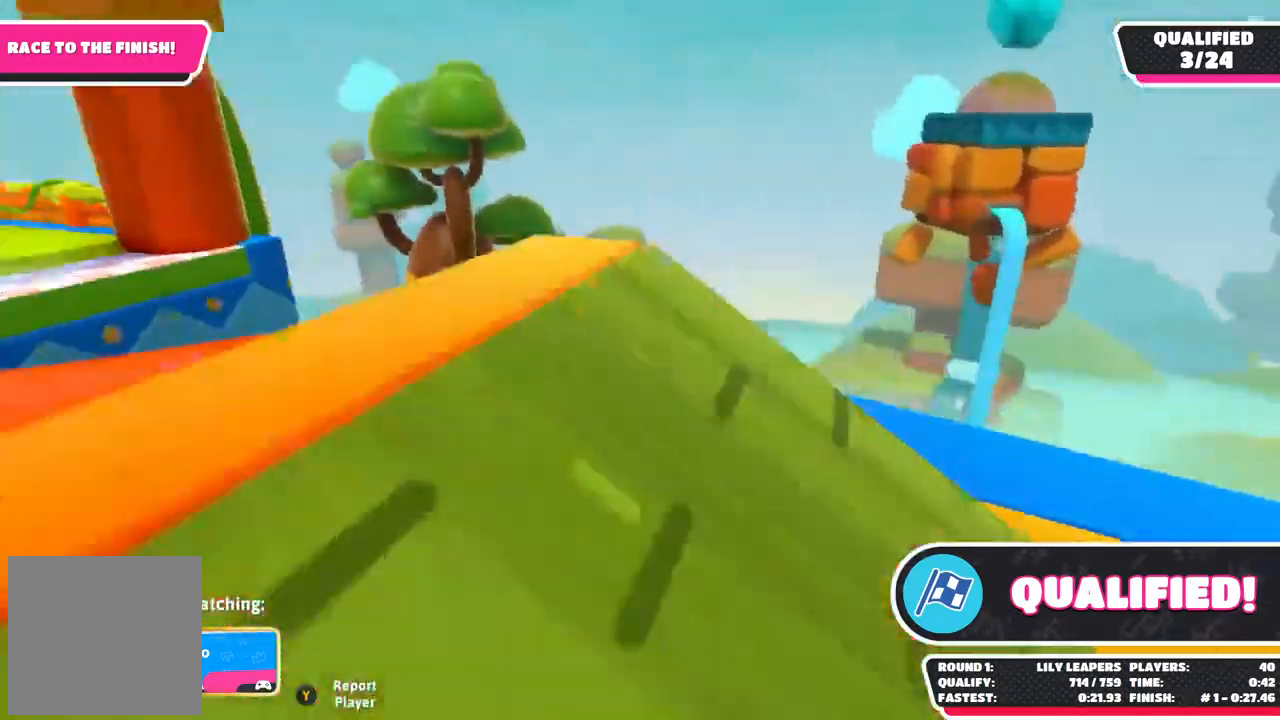
{"buttons": [], "left_stick": "center", "right_stick": "left", "events": []}
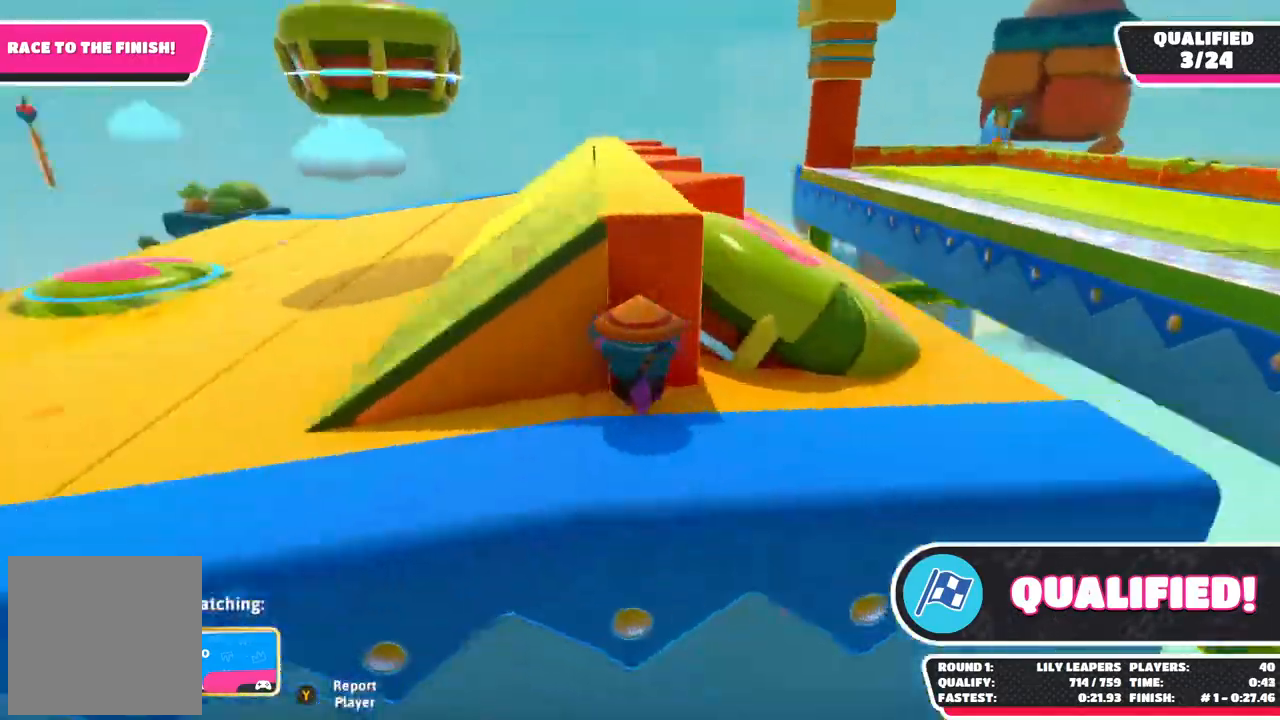
{"buttons": [], "left_stick": "center", "right_stick": "left", "events": []}
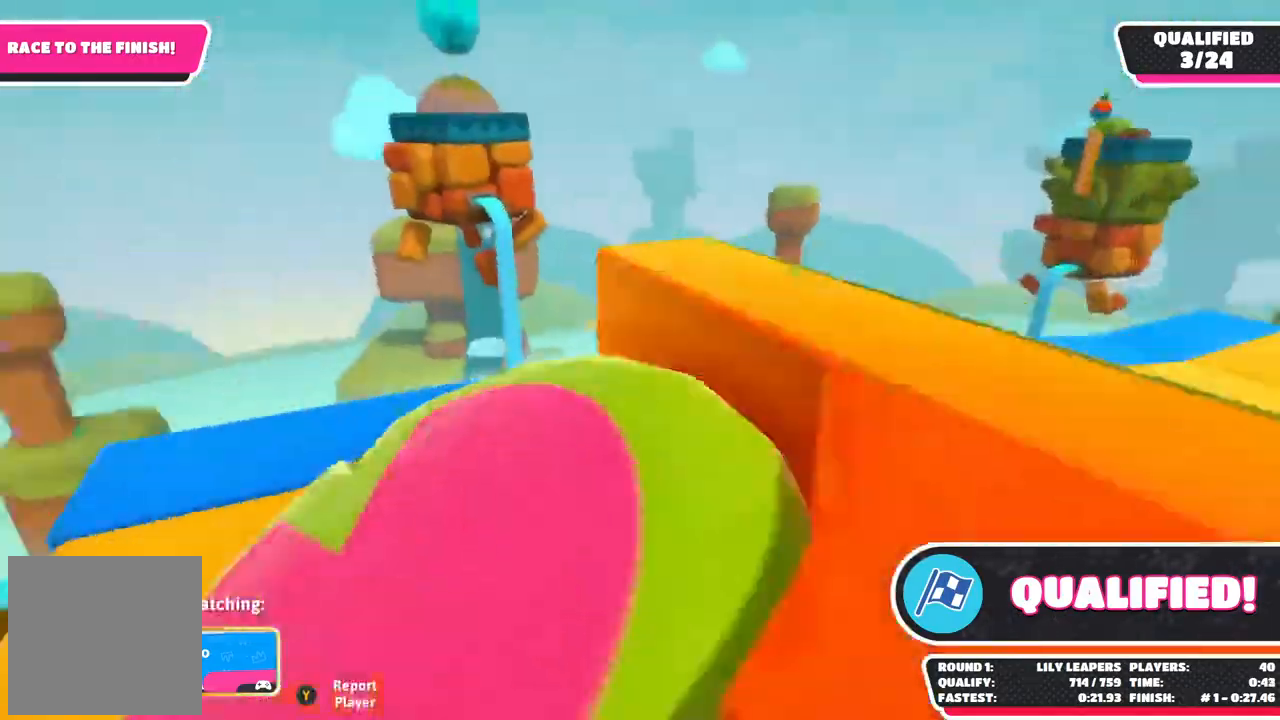
{"buttons": [], "left_stick": "center", "right_stick": "left", "events": []}
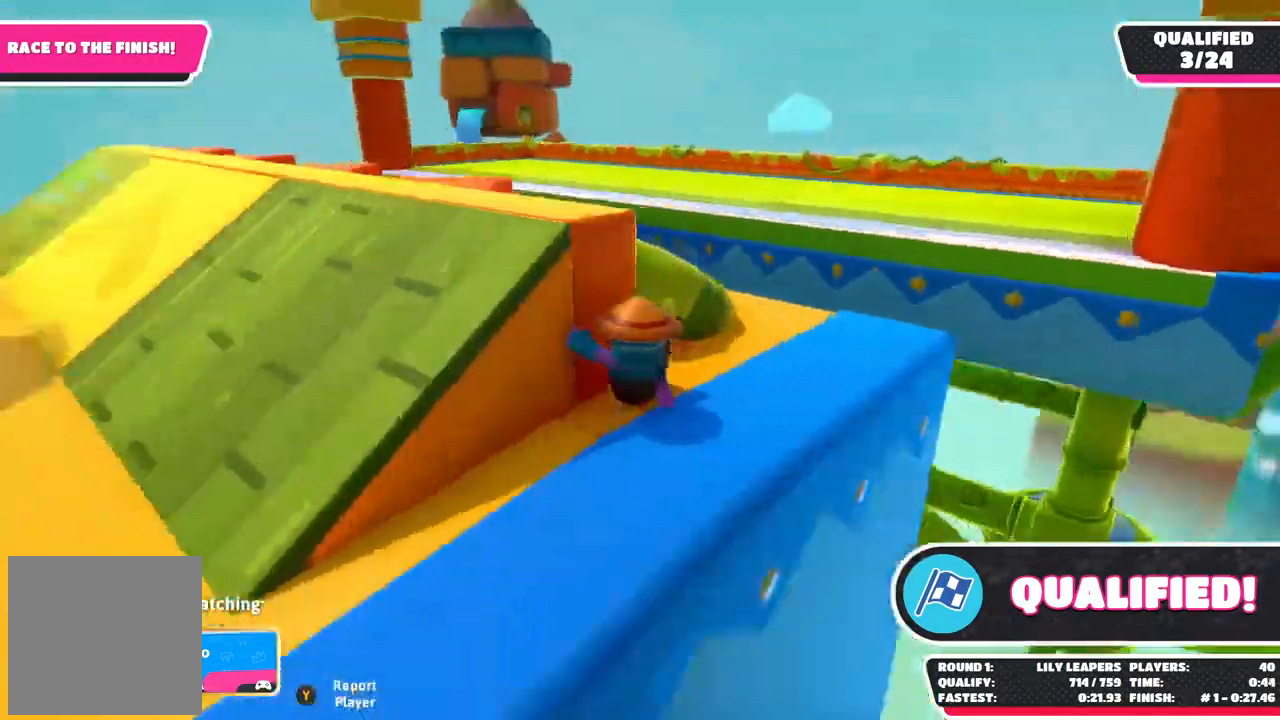
{"buttons": [], "left_stick": "center", "right_stick": "left", "events": []}
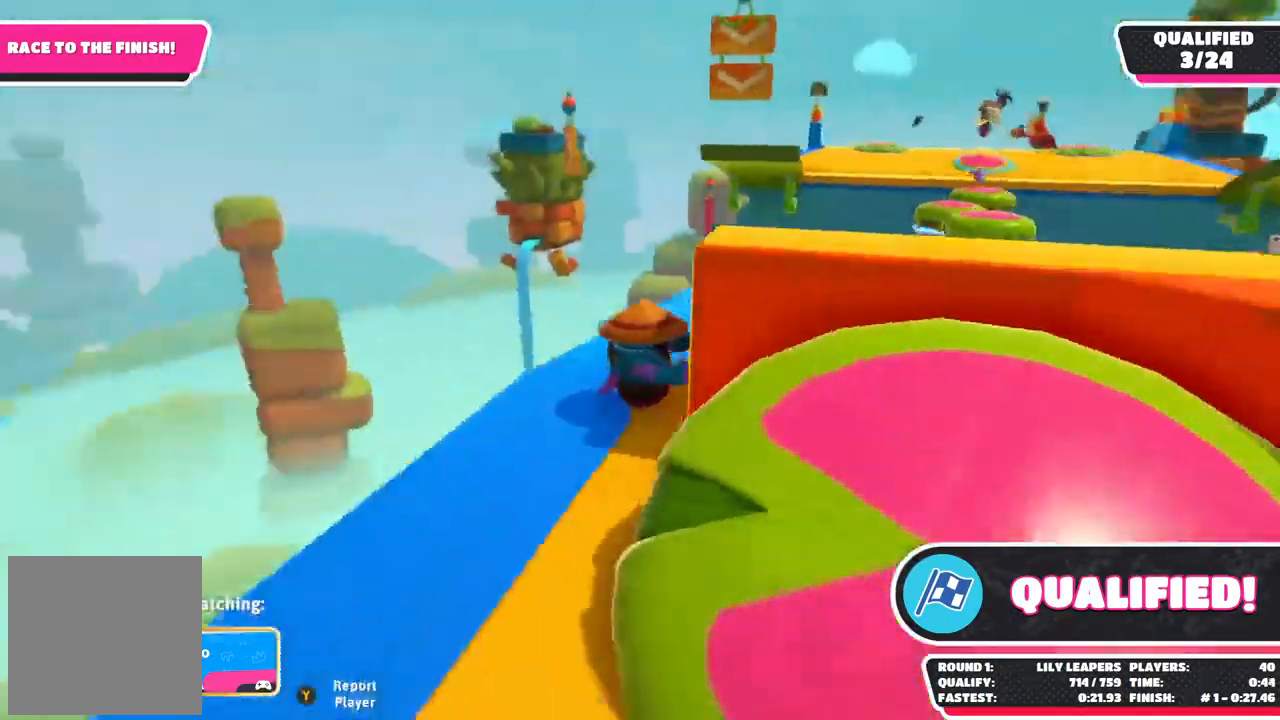
{"buttons": [], "left_stick": "center", "right_stick": "left", "events": []}
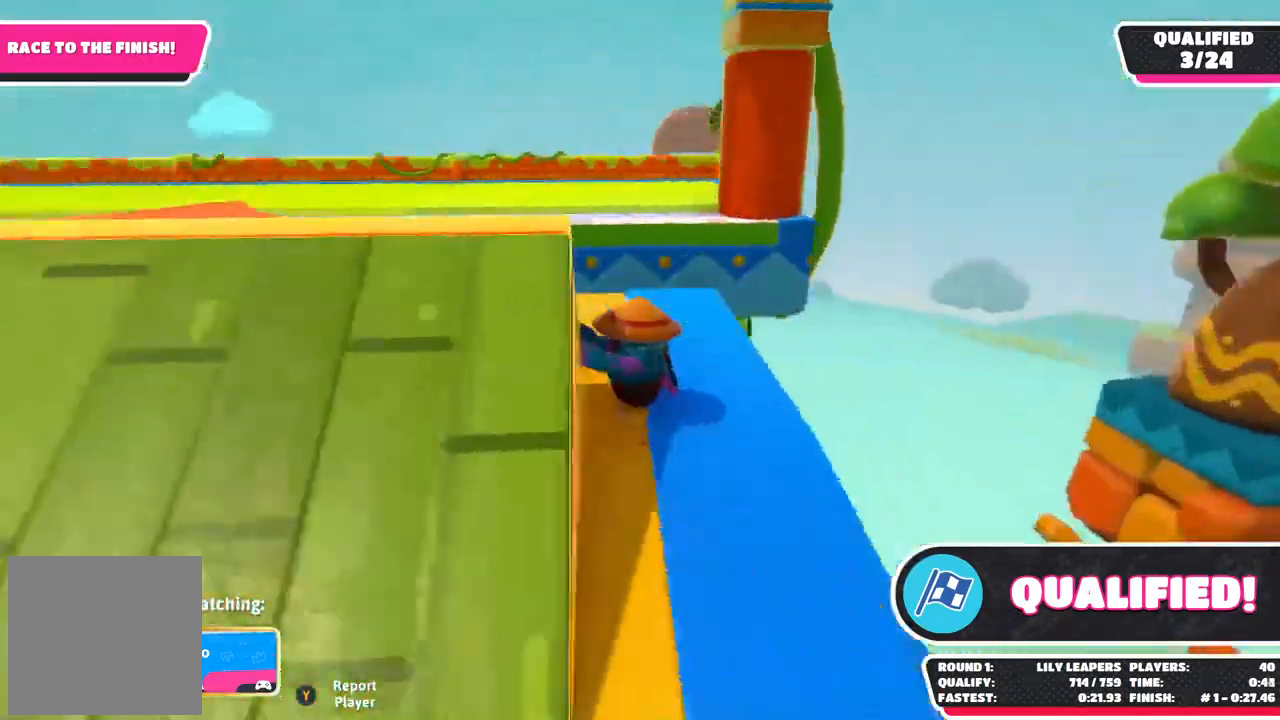
{"buttons": [], "left_stick": "center", "right_stick": "left", "events": []}
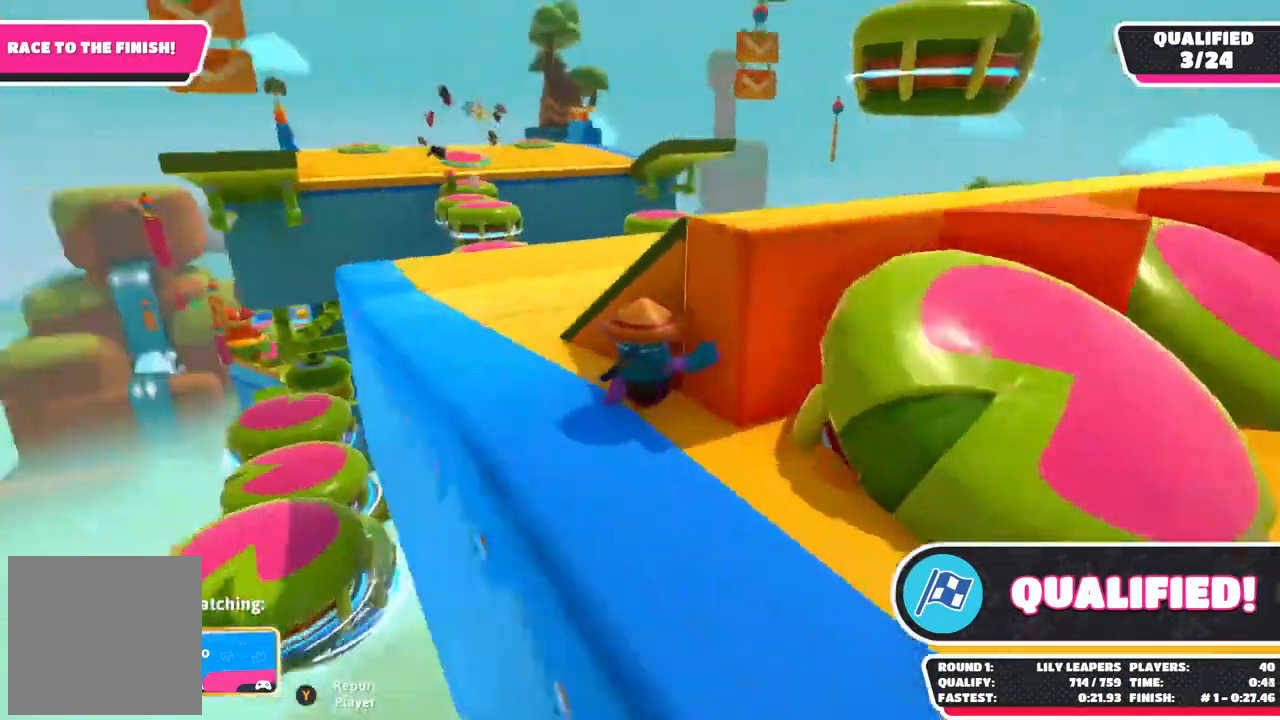
{"buttons": [], "left_stick": "center", "right_stick": "left", "events": []}
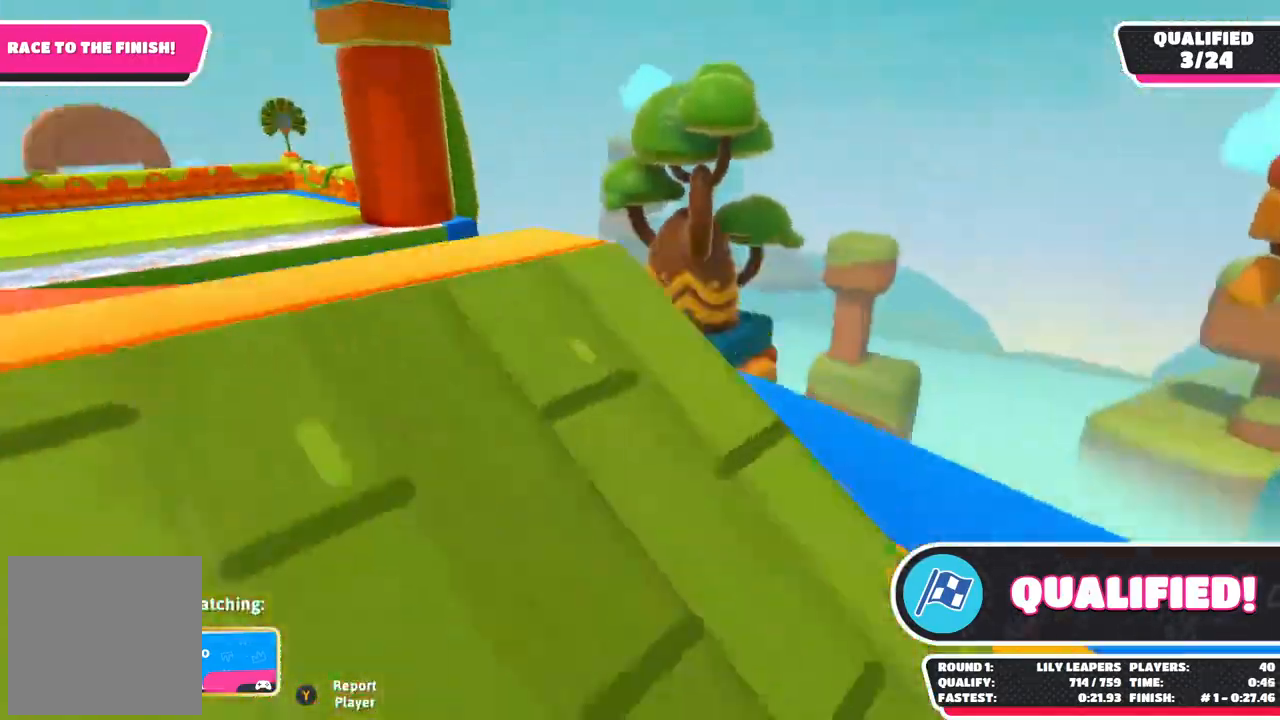
{"buttons": [], "left_stick": "center", "right_stick": "left", "events": []}
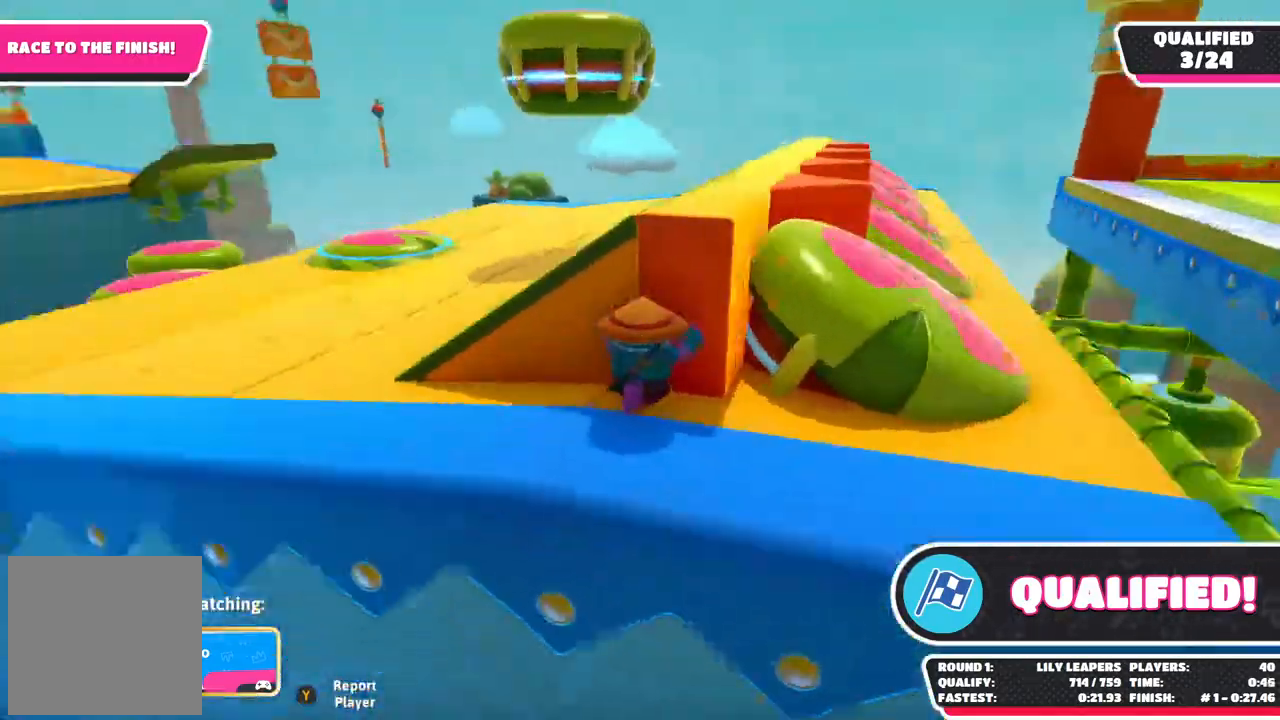
{"buttons": [], "left_stick": "center", "right_stick": "left", "events": []}
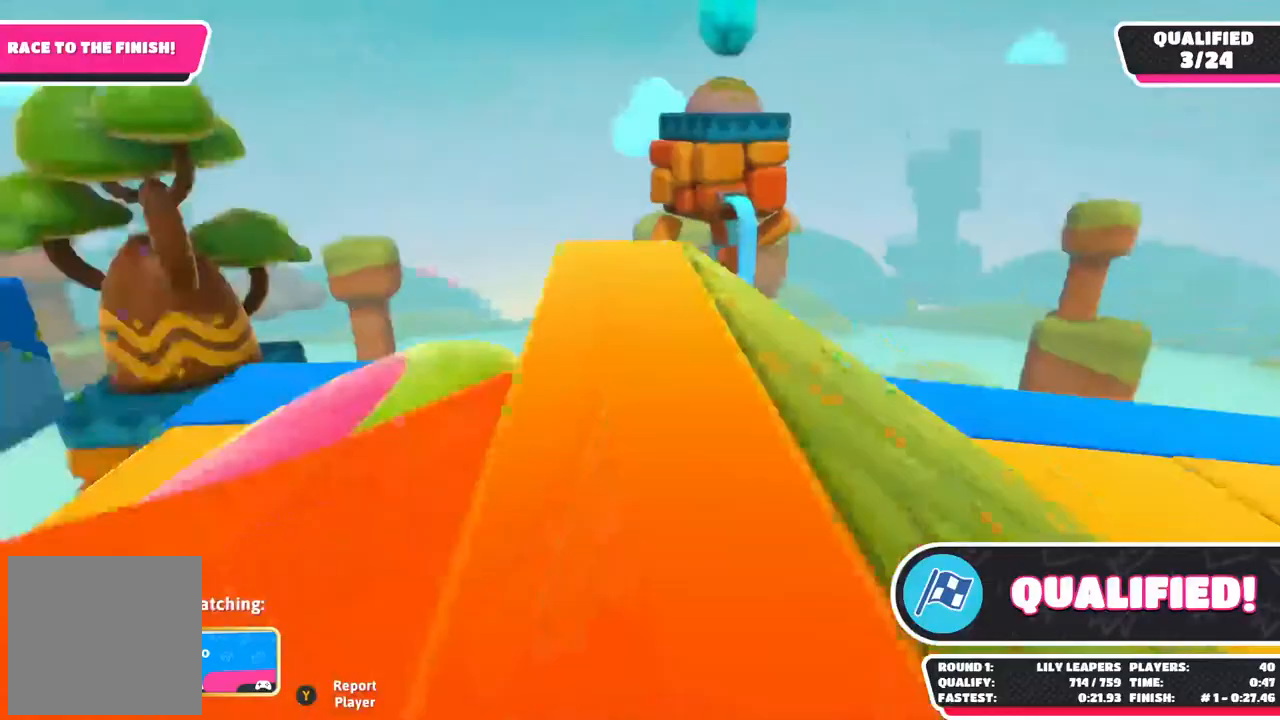
{"buttons": [], "left_stick": "center", "right_stick": "left", "events": []}
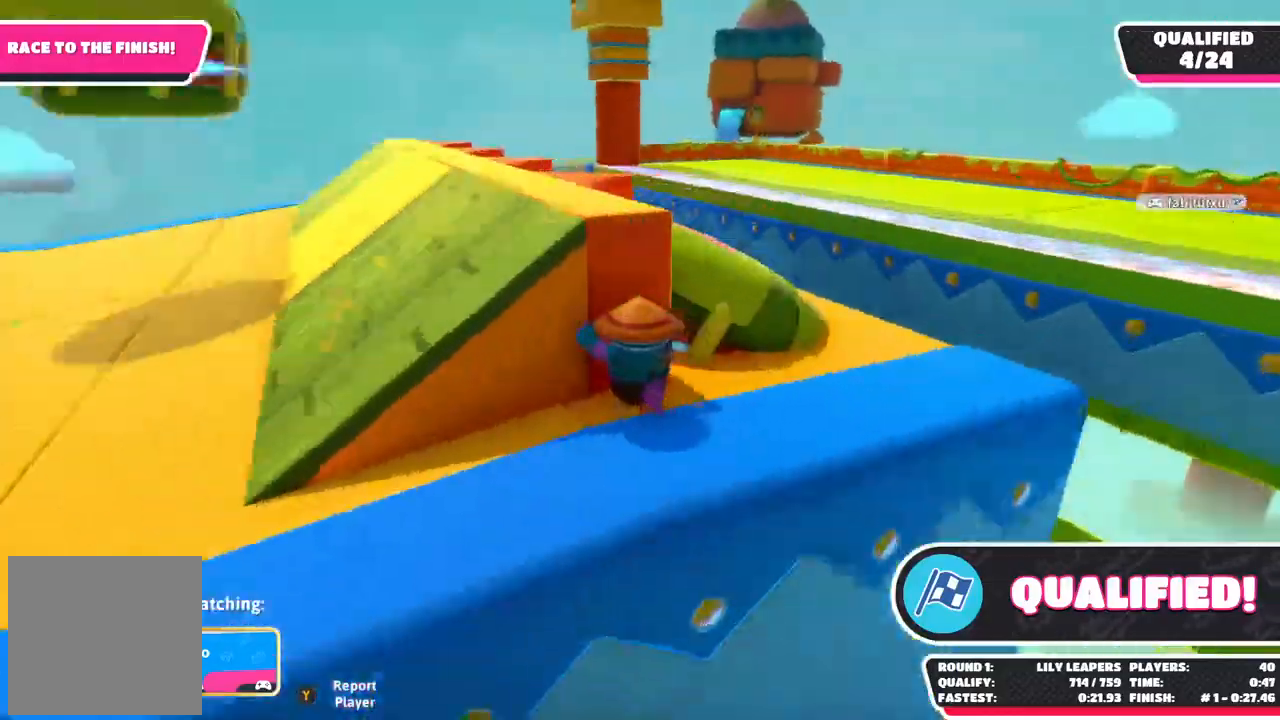
{"buttons": [], "left_stick": "center", "right_stick": "left", "events": []}
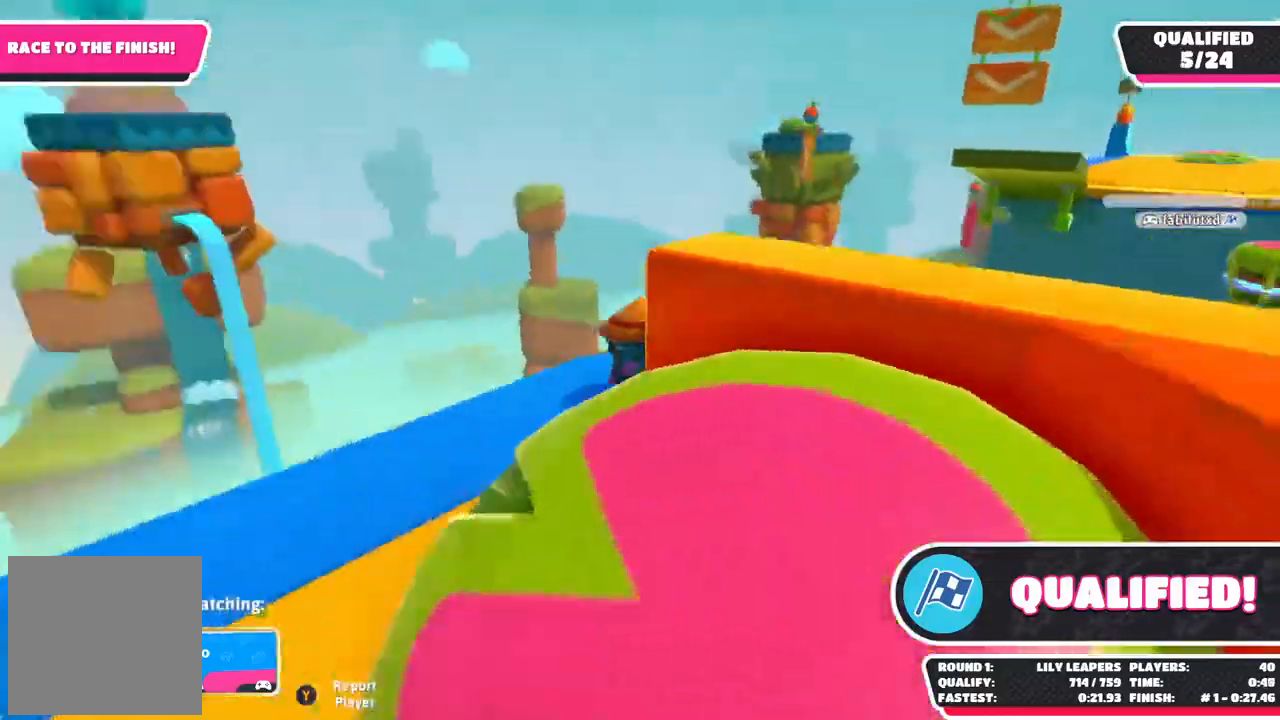
{"buttons": [], "left_stick": "center", "right_stick": "left", "events": []}
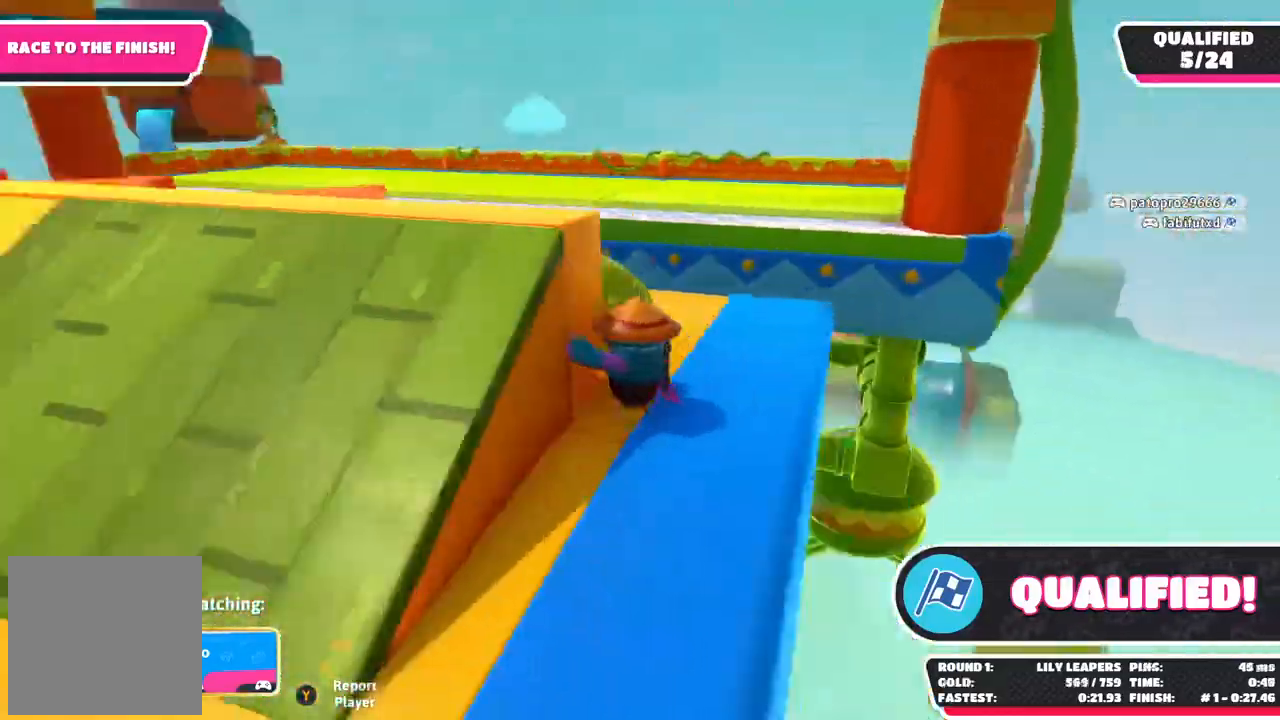
{"buttons": [], "left_stick": "center", "right_stick": "left", "events": []}
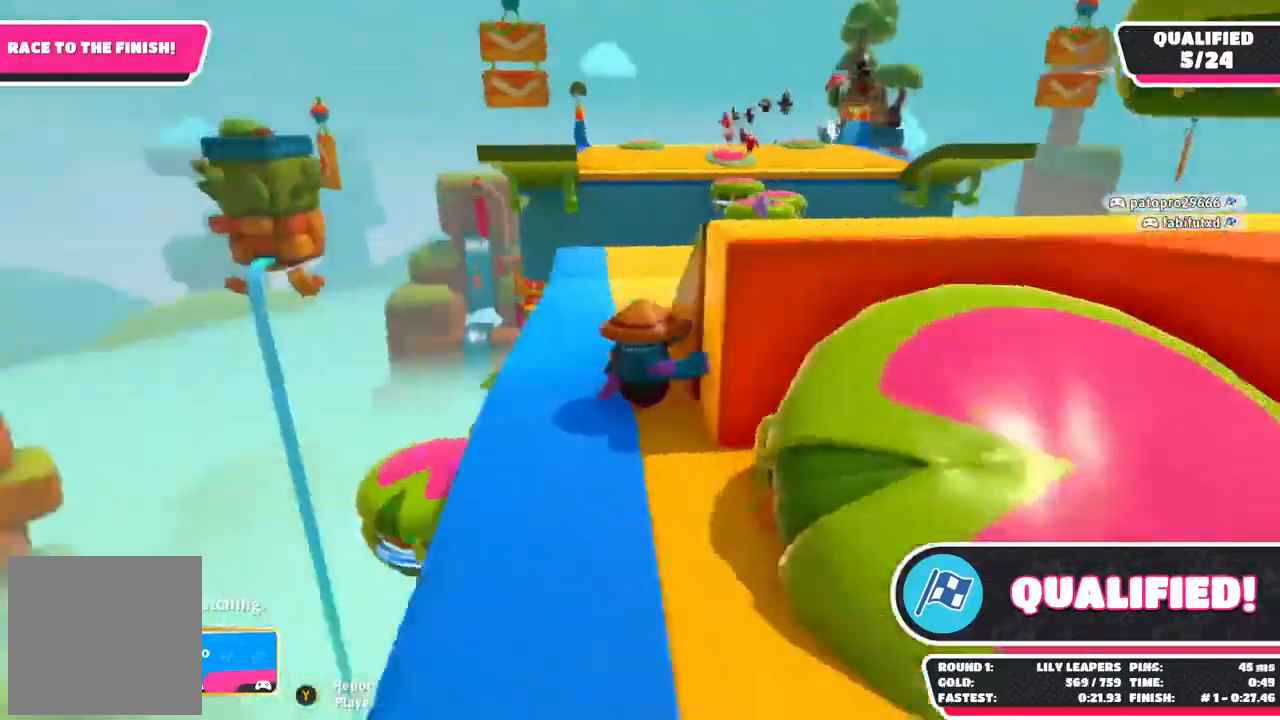
{"buttons": [], "left_stick": "center", "right_stick": "left", "events": []}
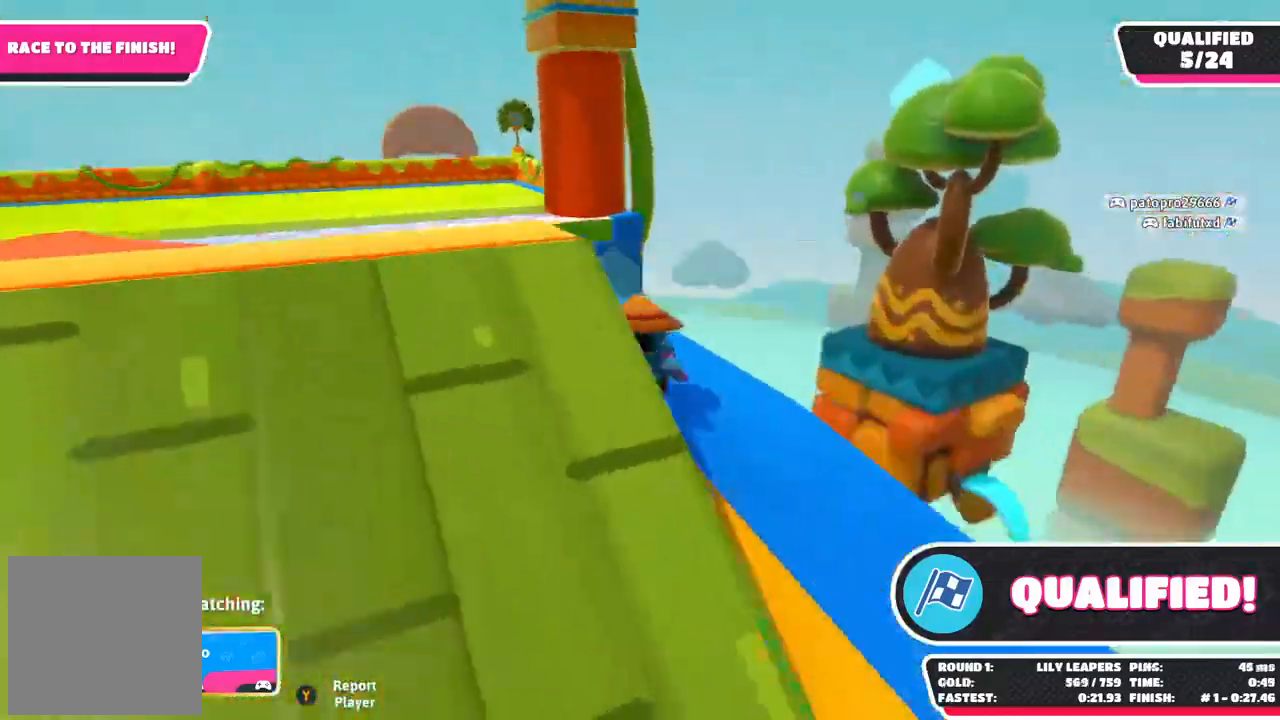
{"buttons": [], "left_stick": "center", "right_stick": "left", "events": []}
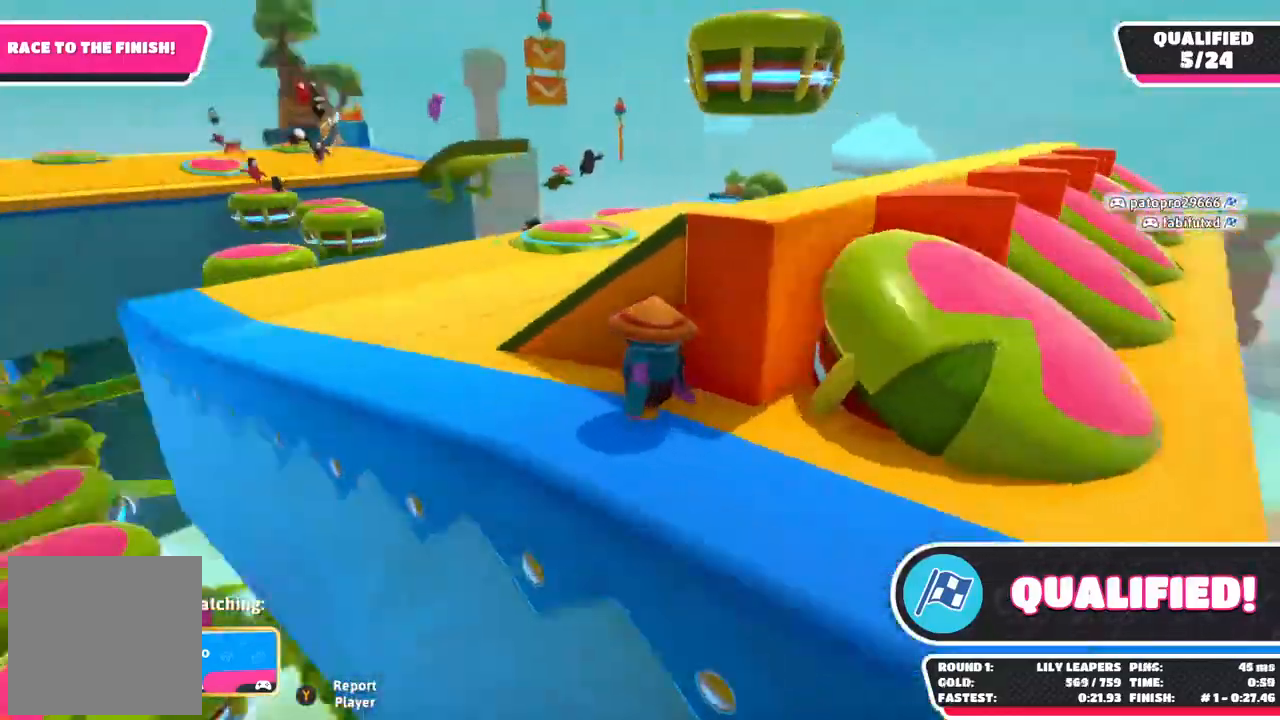
{"buttons": [], "left_stick": "center", "right_stick": "left", "events": []}
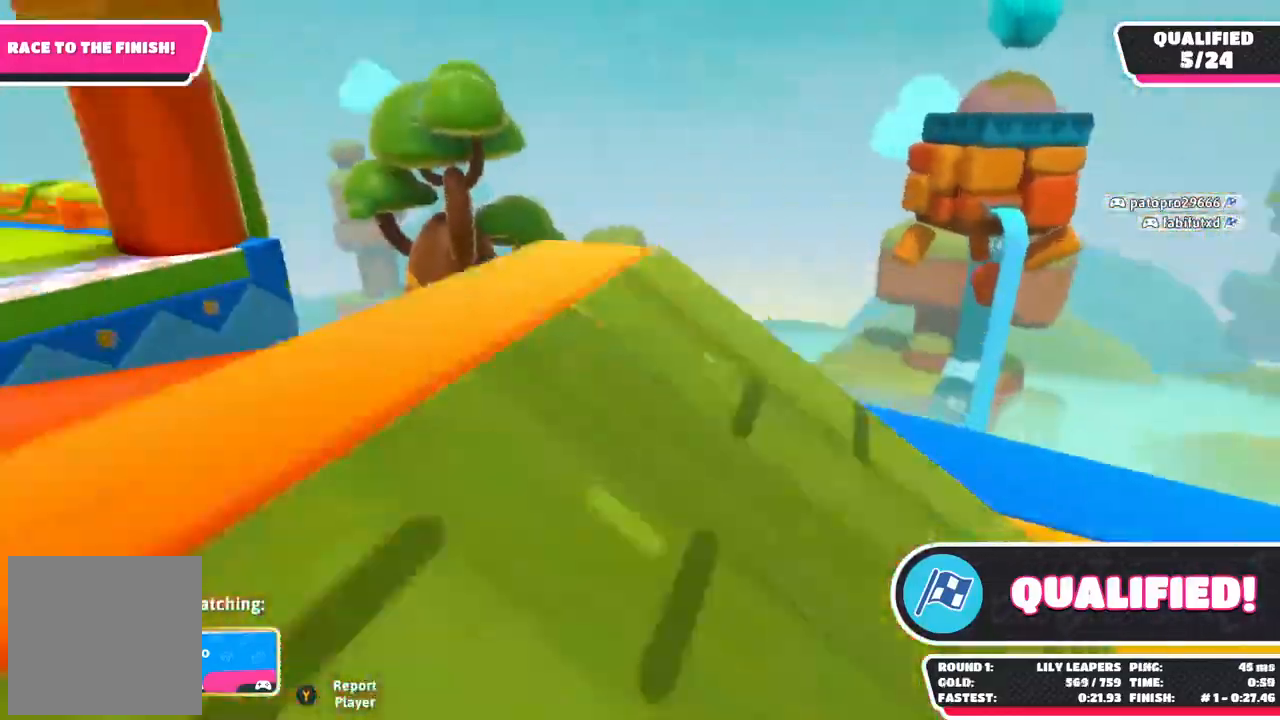
{"buttons": [], "left_stick": "center", "right_stick": "left", "events": []}
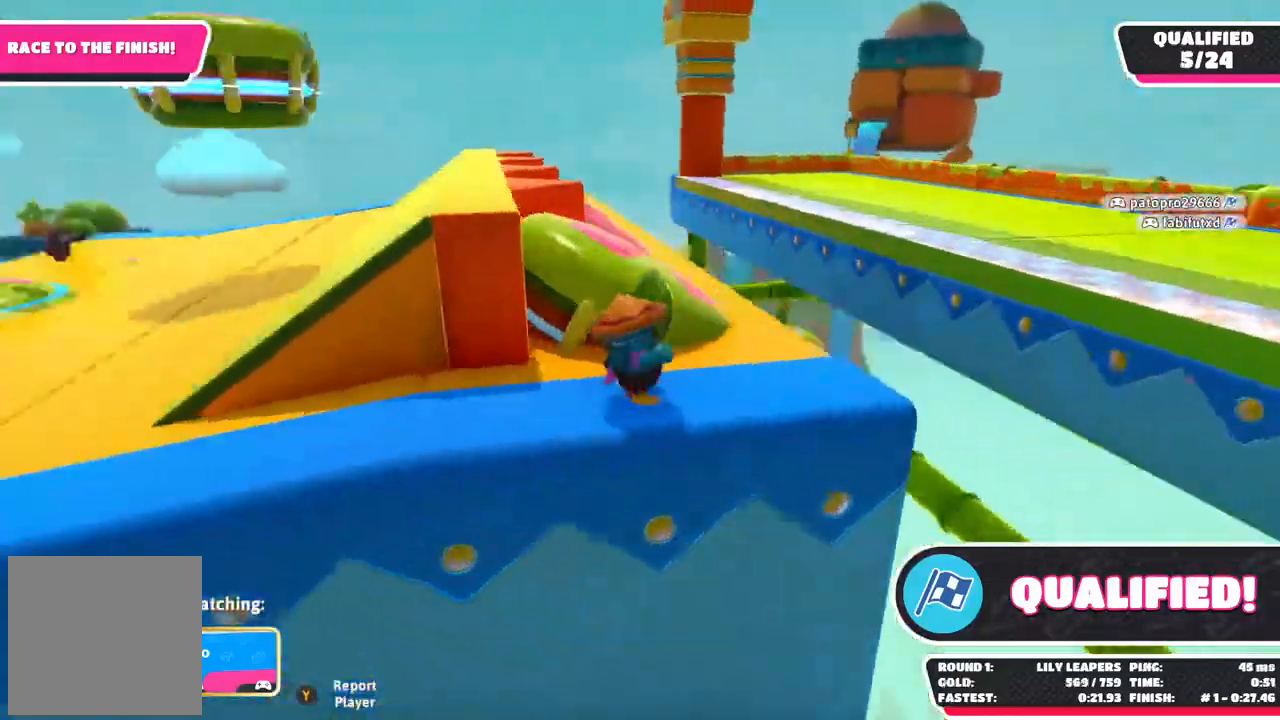
{"buttons": [], "left_stick": "center", "right_stick": "left", "events": []}
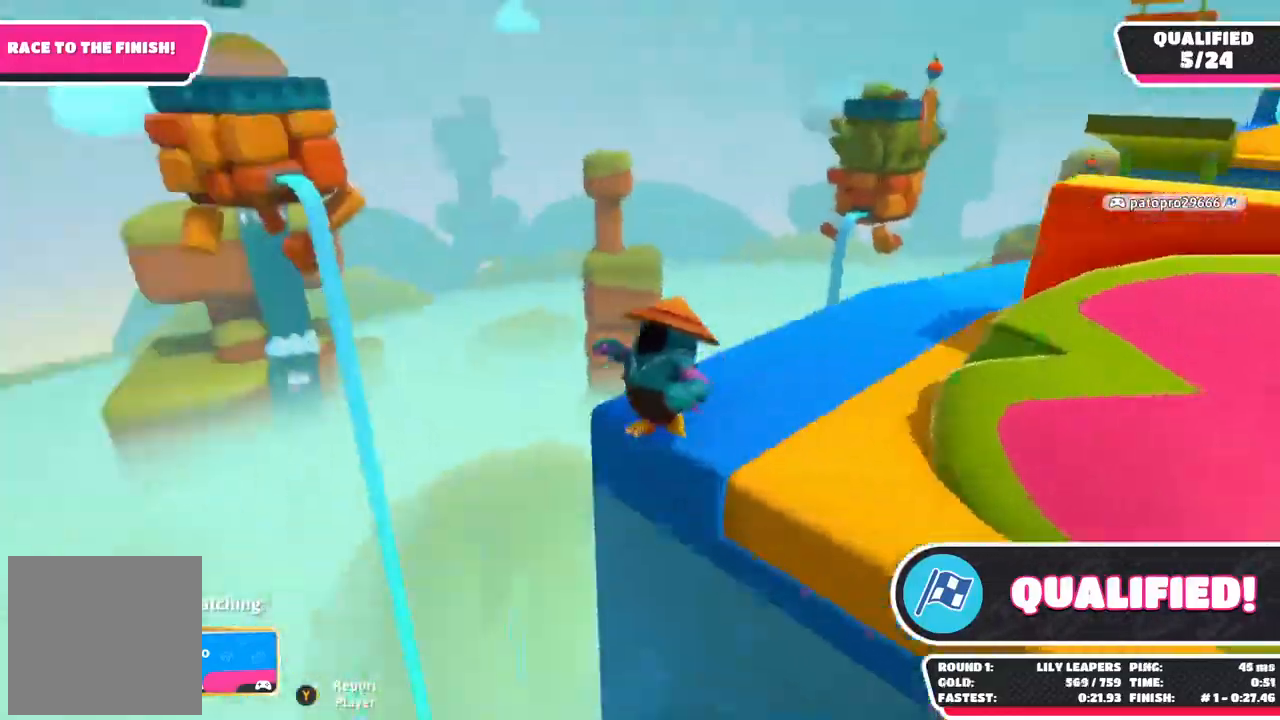
{"buttons": [], "left_stick": "center", "right_stick": "left", "events": []}
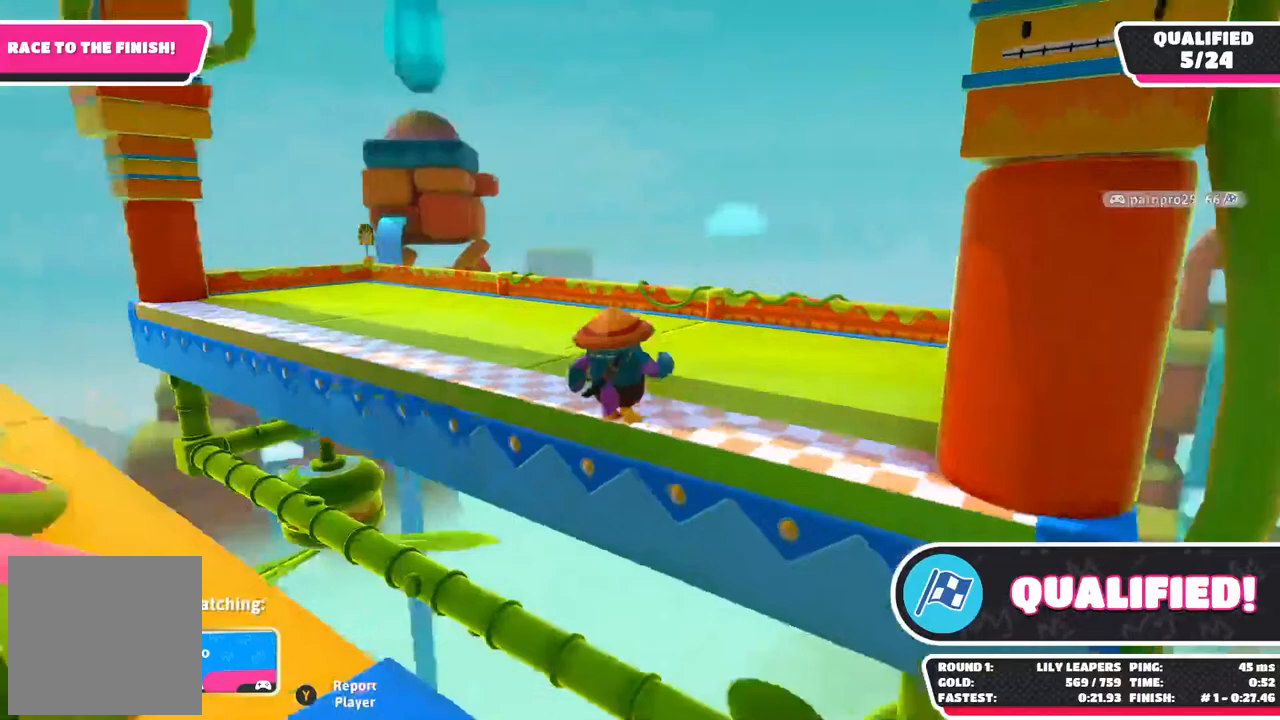
{"buttons": [], "left_stick": "center", "right_stick": "center", "events": [[250, "right_stick", "center"]]}